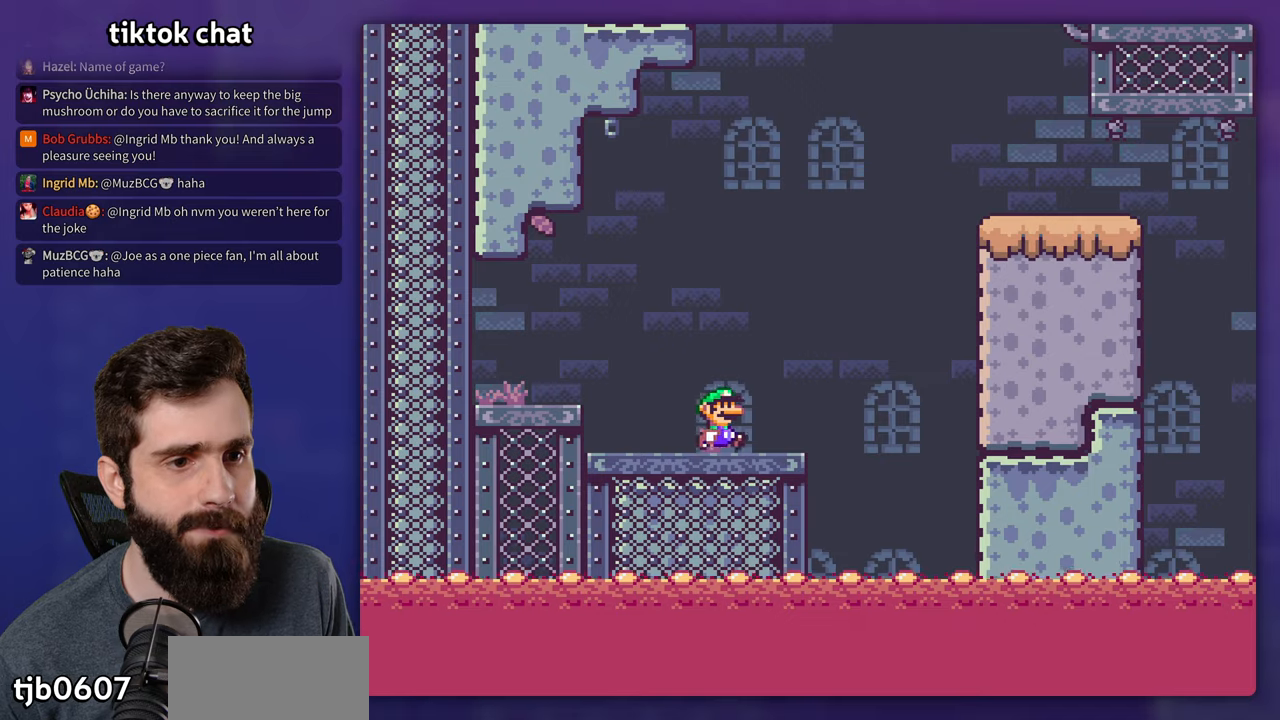
Gameplay with a controller (Nintendo layout); each line is a JSON object with the inputs held at the frame after it. "events" lists button and stick changes between this image and that frame as [ms after this image, input, new state], when the widget could be followed in between. Not read: A B DPAD_LEFT L3 R3.
{"buttons": ["Y", "DPAD_RIGHT"], "events": []}
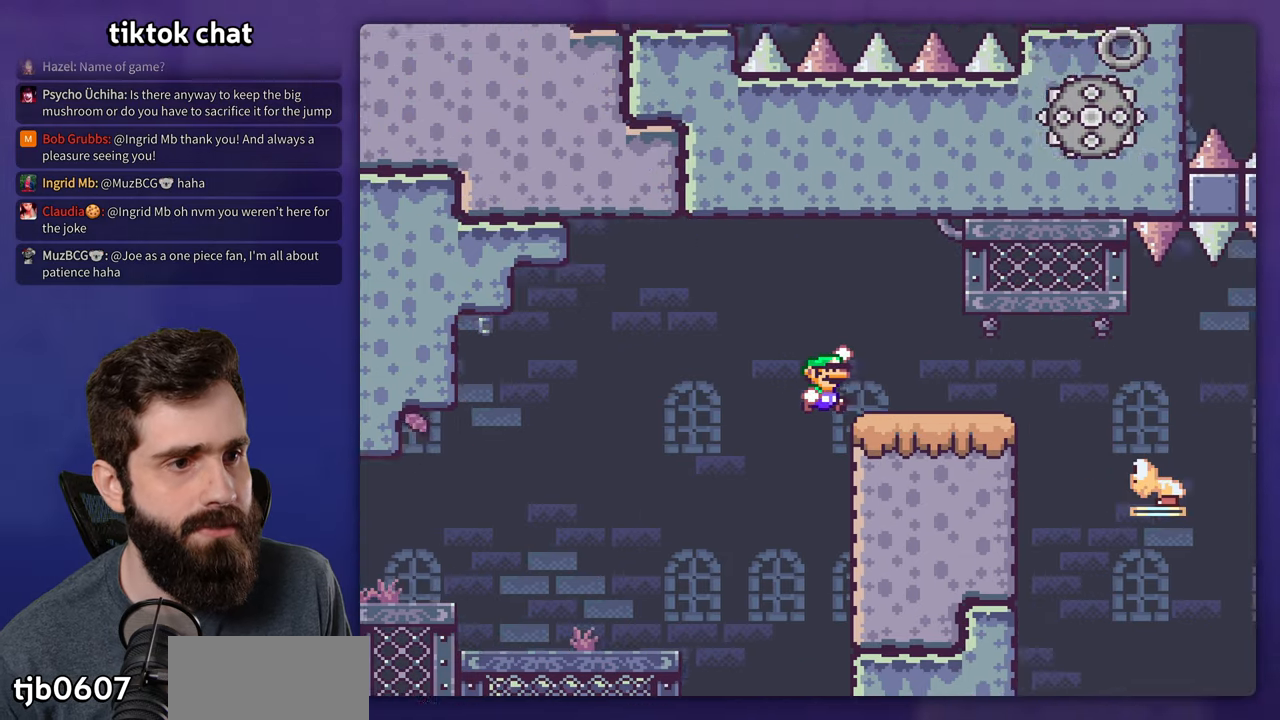
{"buttons": ["Y", "DPAD_RIGHT"], "events": []}
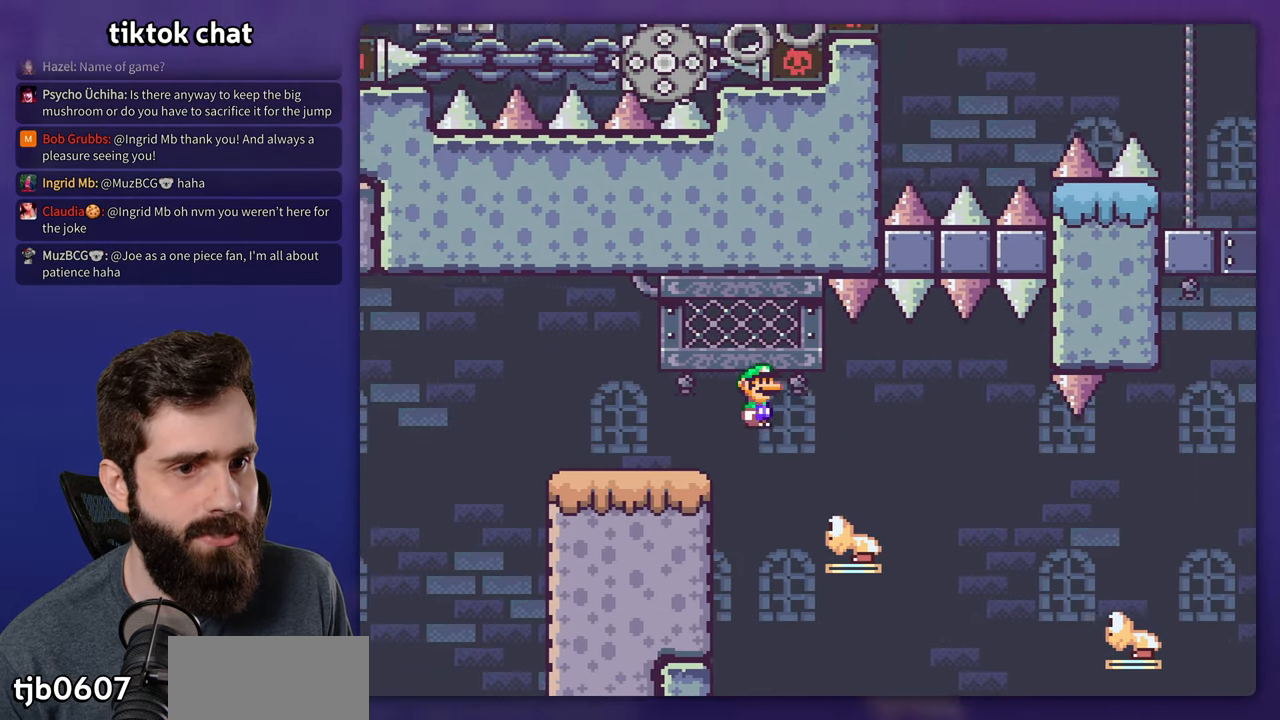
{"buttons": ["Y", "DPAD_RIGHT"], "events": []}
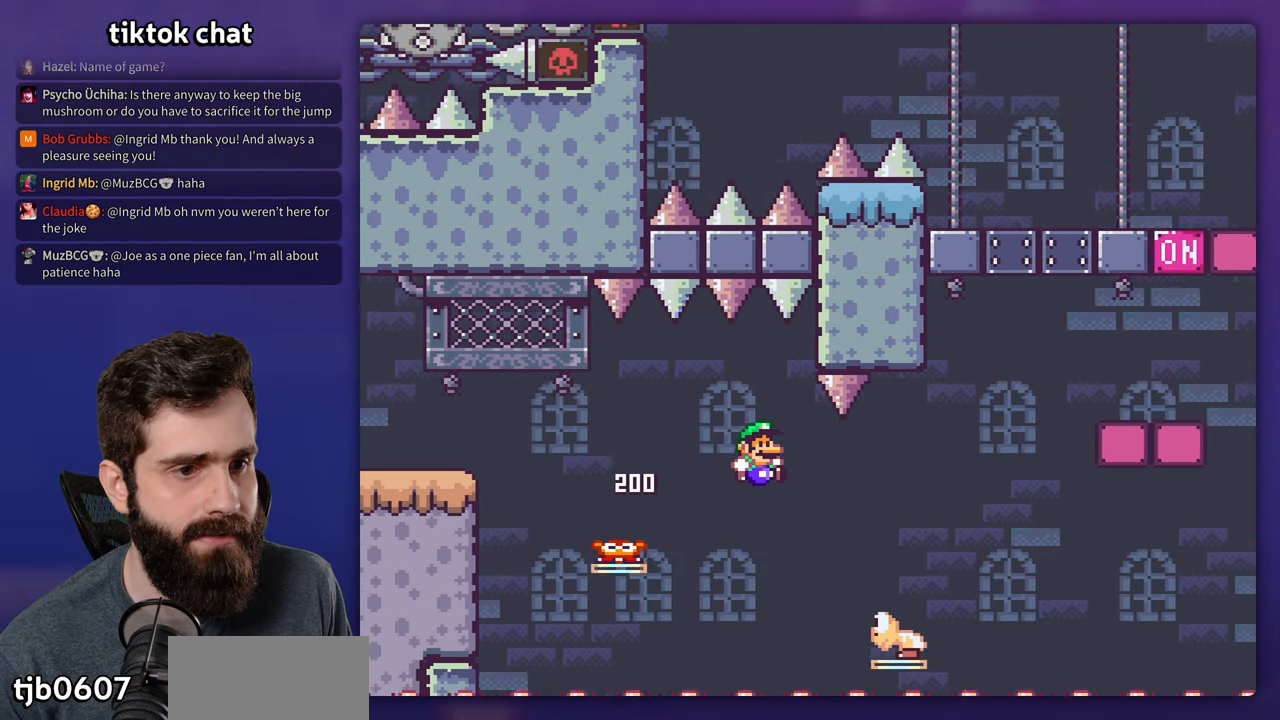
{"buttons": ["Y", "DPAD_RIGHT"], "events": []}
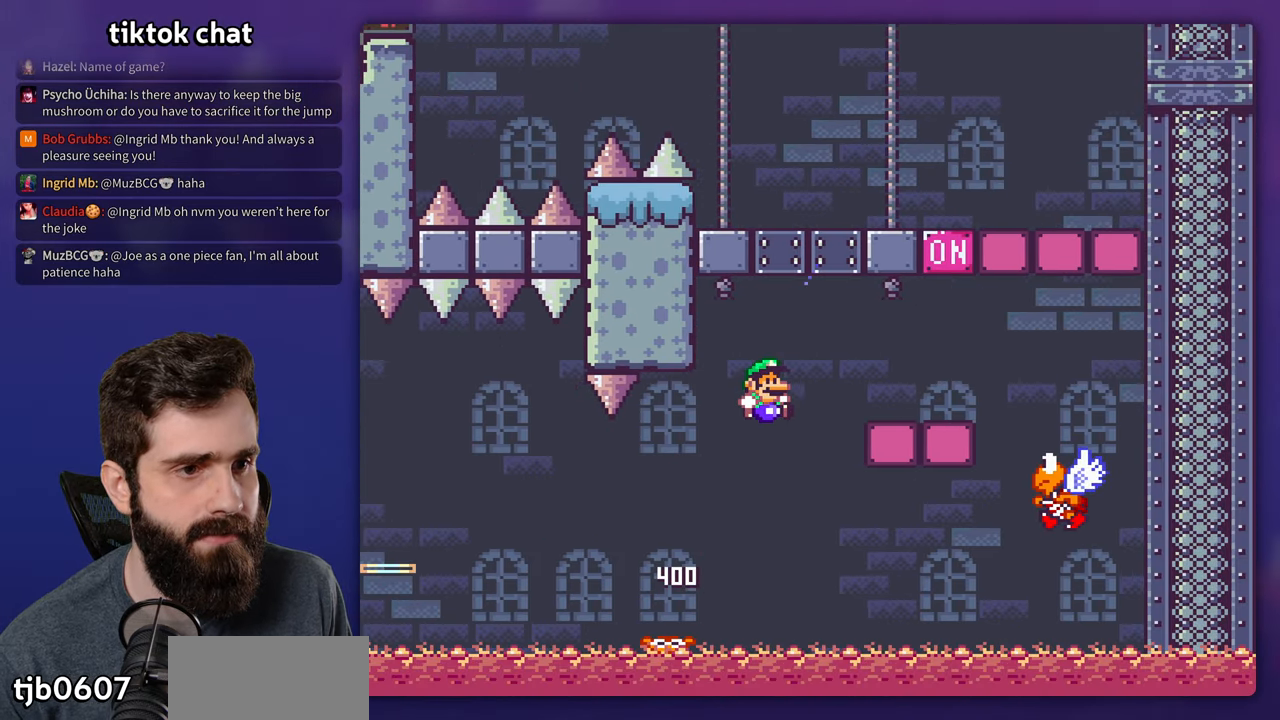
{"buttons": ["Y", "DPAD_RIGHT"], "events": [[350, "DPAD_RIGHT", "up"], [433, "DPAD_UP", "down"], [467, "DPAD_RIGHT", "down"], [467, "DPAD_UP", "up"]]}
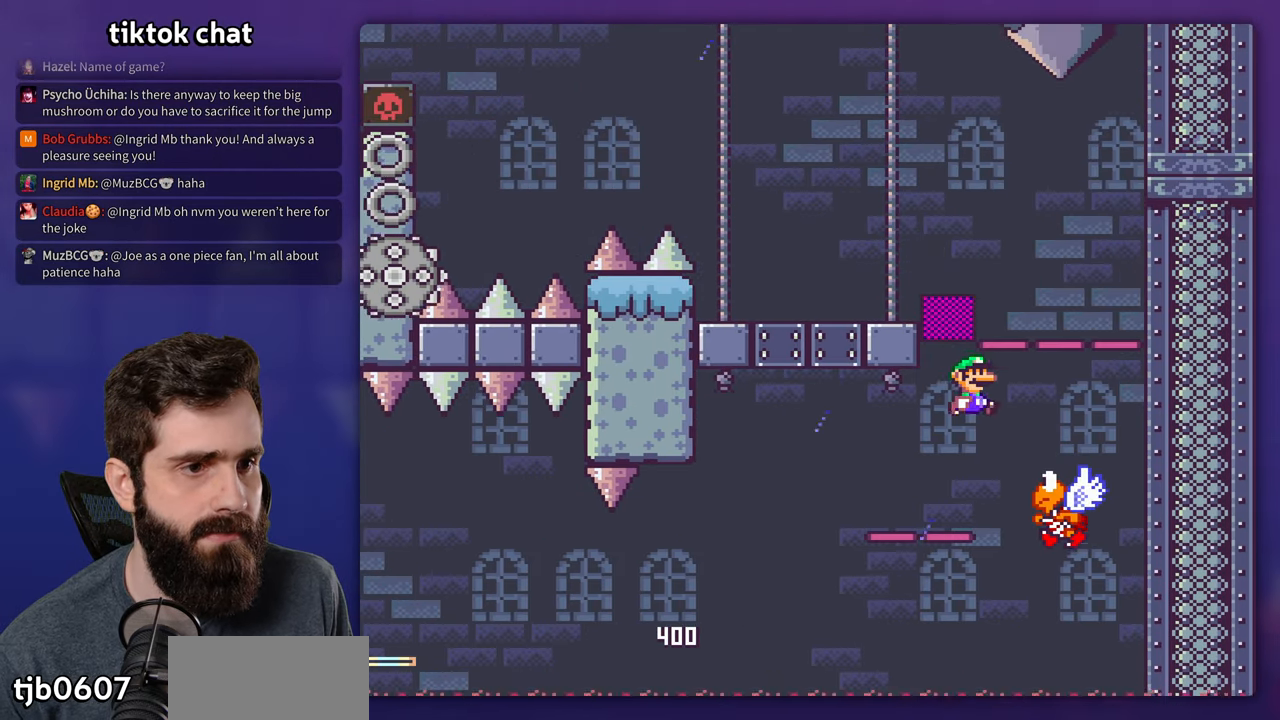
{"buttons": ["Y"], "events": [[200, "DPAD_RIGHT", "up"]]}
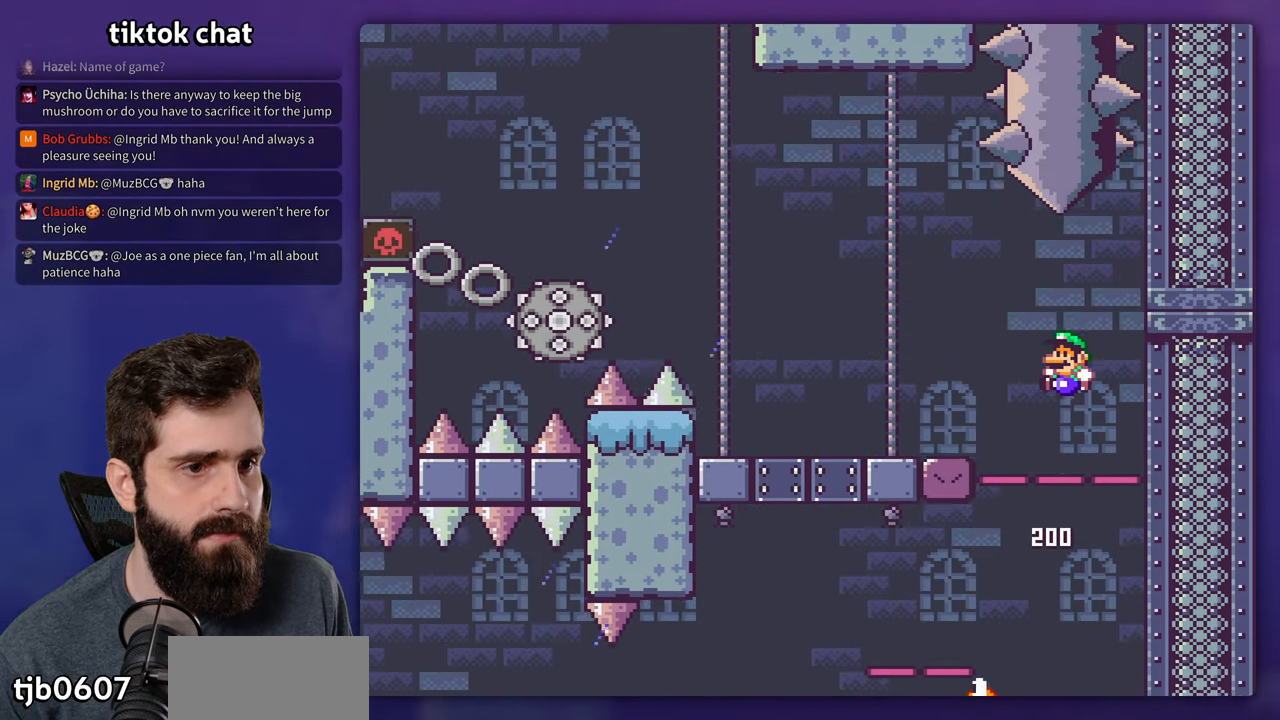
{"buttons": ["X"], "events": [[217, "Y", "up"], [250, "X", "down"]]}
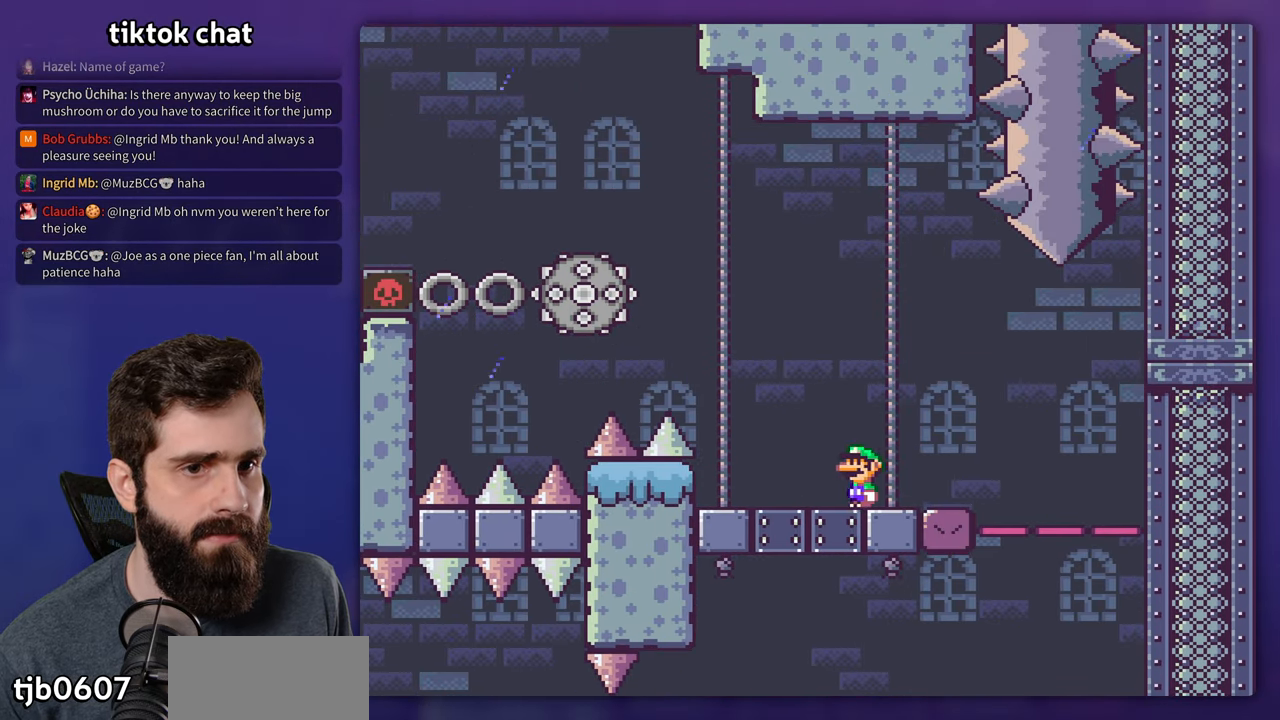
{"buttons": ["X"], "events": []}
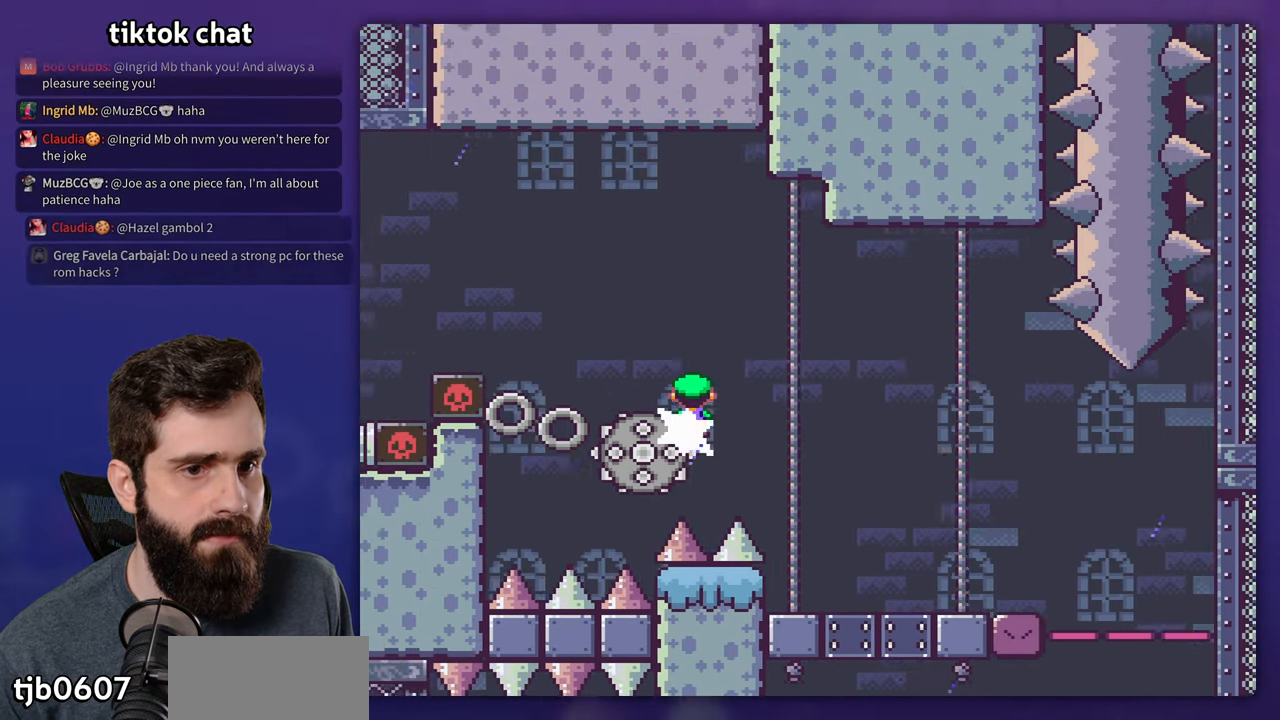
{"buttons": ["X"], "events": []}
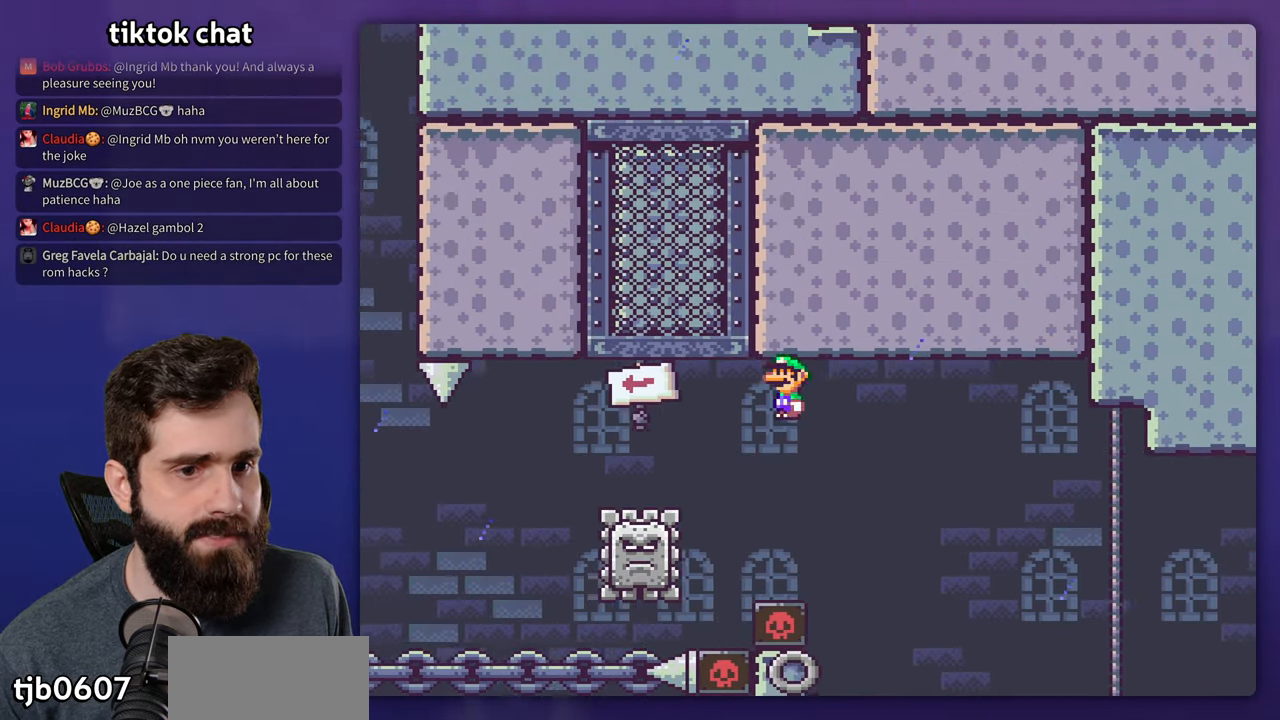
{"buttons": ["X"], "events": []}
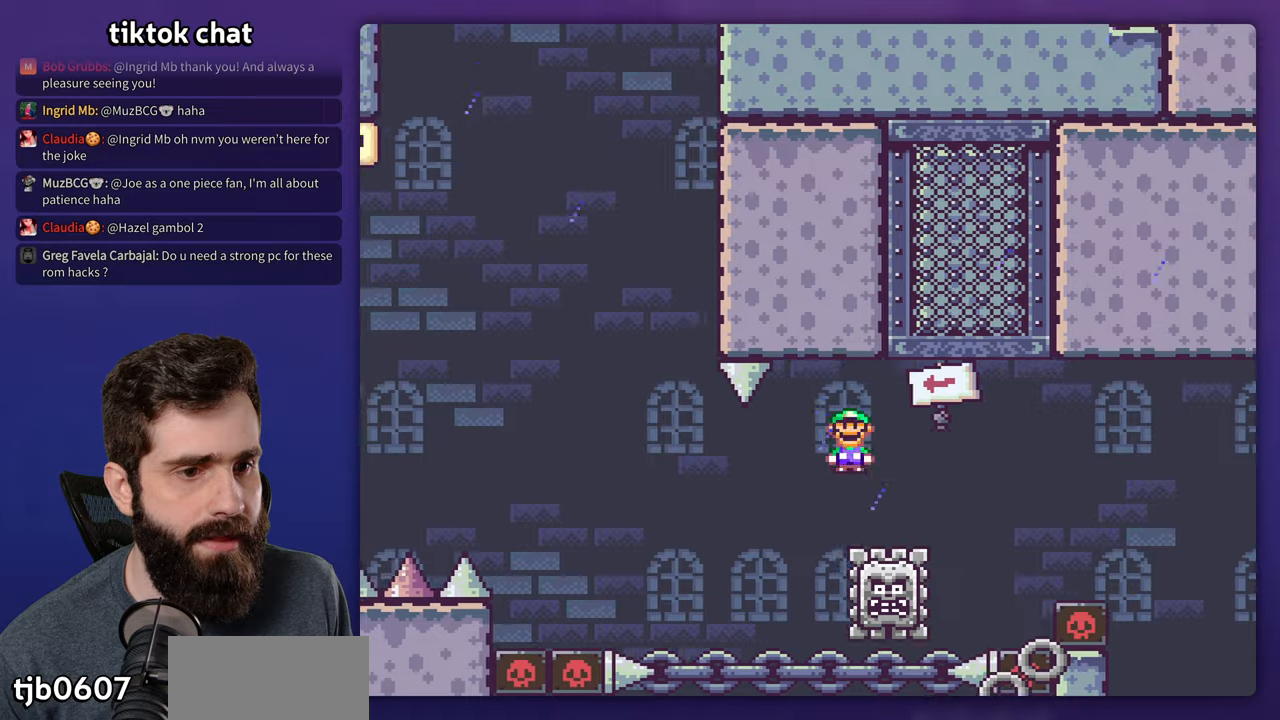
{"buttons": ["X"], "events": []}
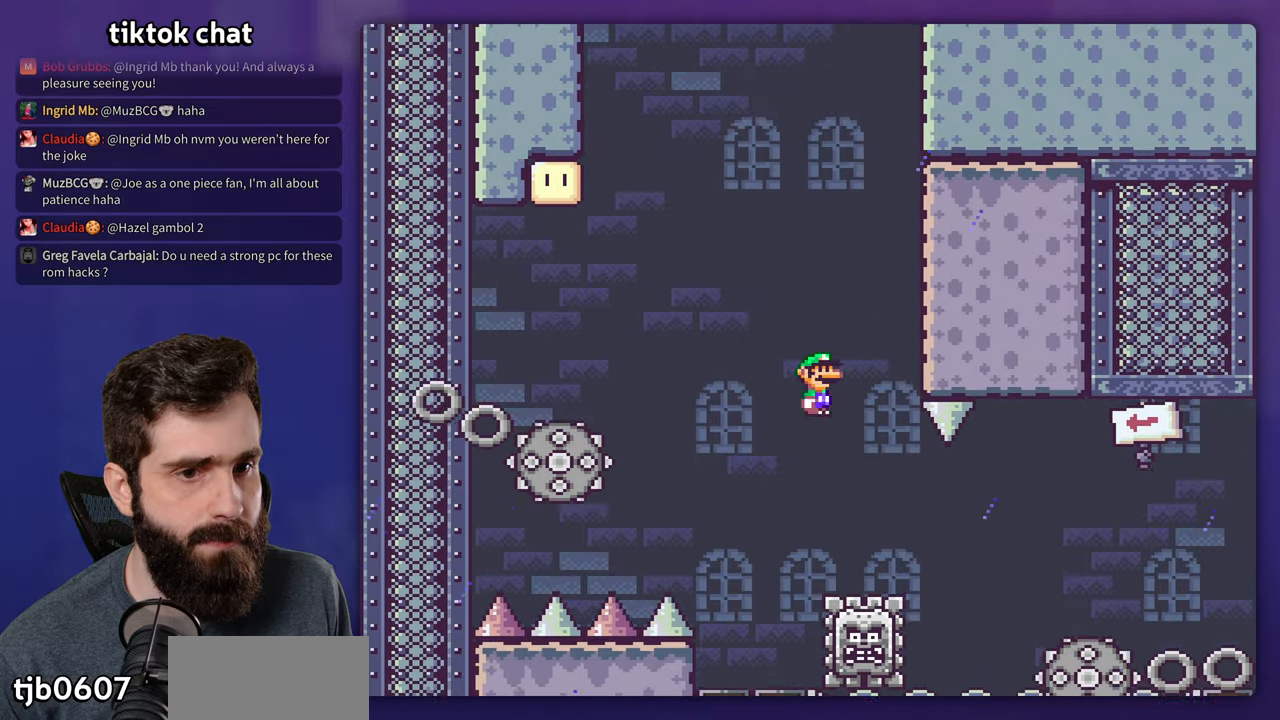
{"buttons": ["X"], "events": []}
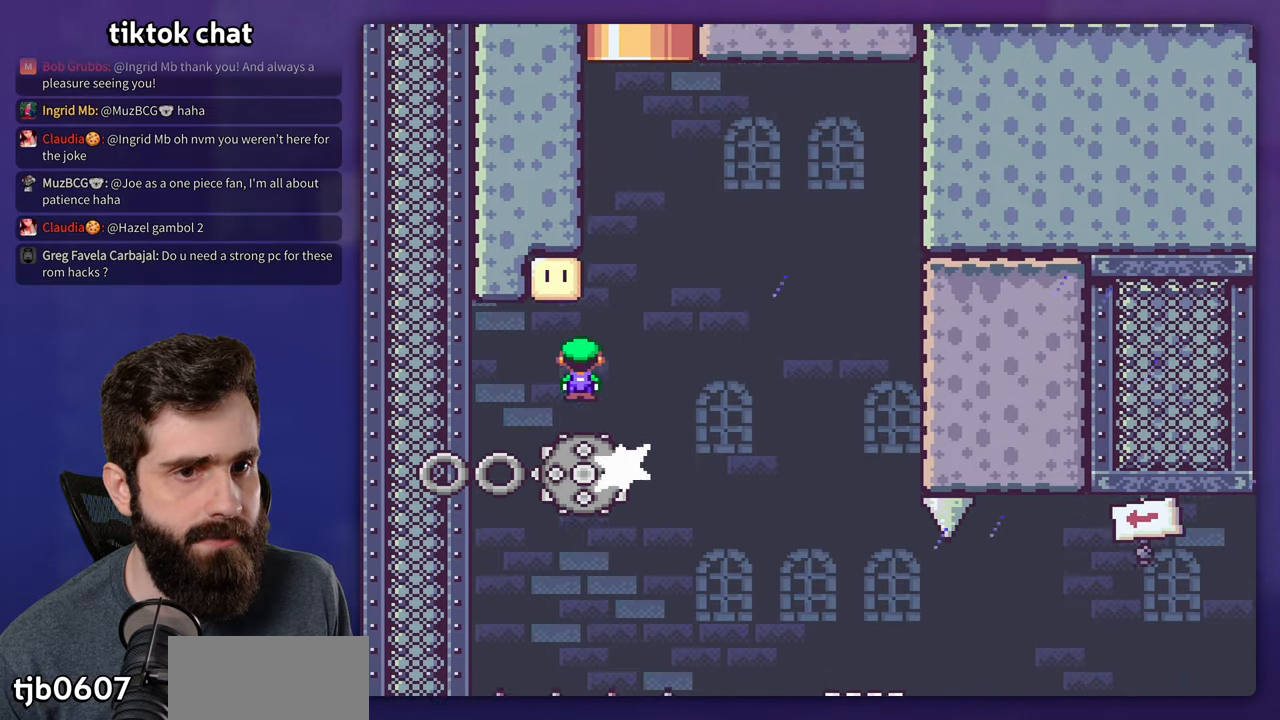
{"buttons": ["X", "DPAD_RIGHT"], "events": [[17, "DPAD_RIGHT", "down"]]}
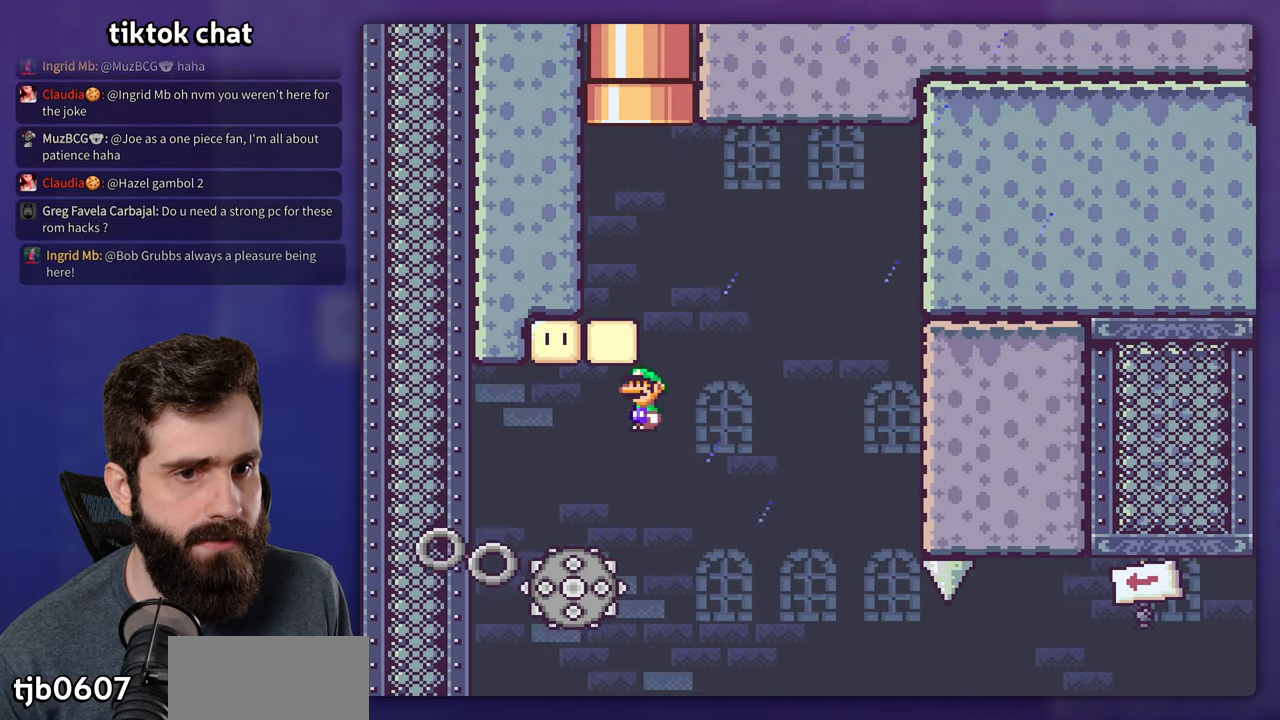
{"buttons": ["DPAD_RIGHT"], "events": [[34, "DPAD_RIGHT", "up"], [484, "DPAD_UP", "down"], [500, "DPAD_RIGHT", "down"], [500, "DPAD_UP", "up"], [500, "X", "up"]]}
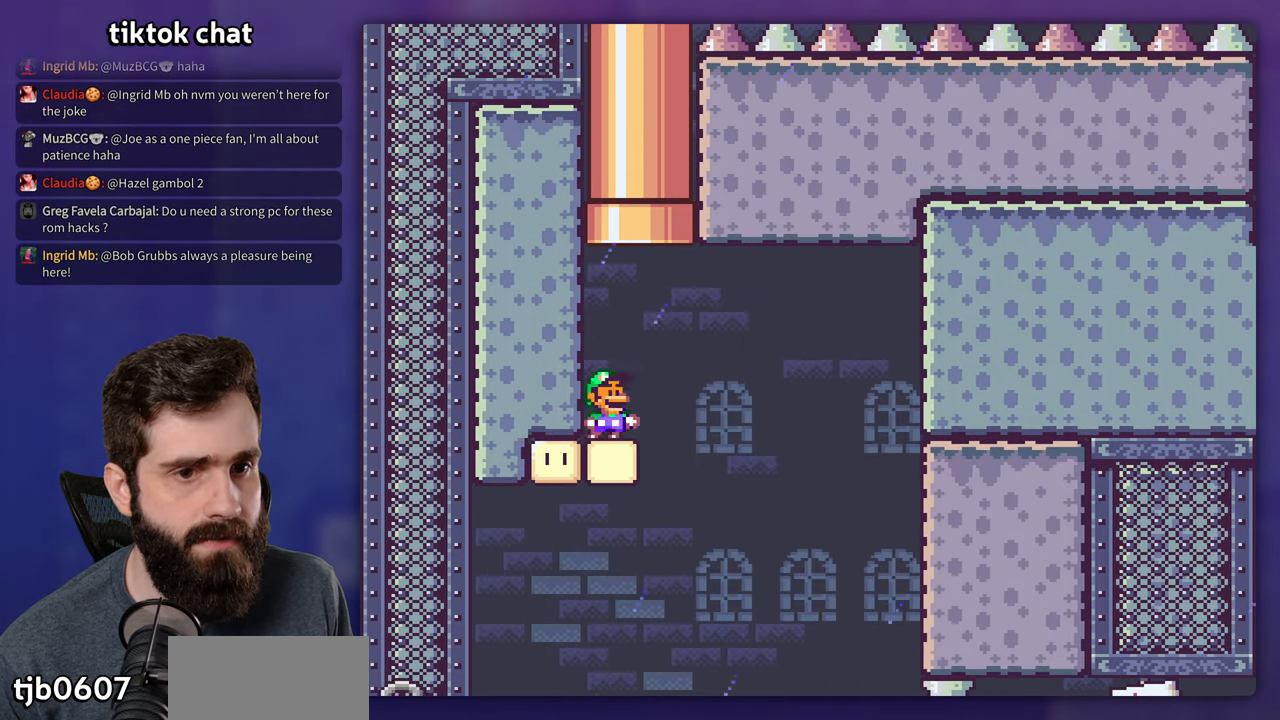
{"buttons": ["Y", "DPAD_UP"], "events": [[17, "Y", "down"], [84, "DPAD_UP", "down"], [234, "DPAD_RIGHT", "up"]]}
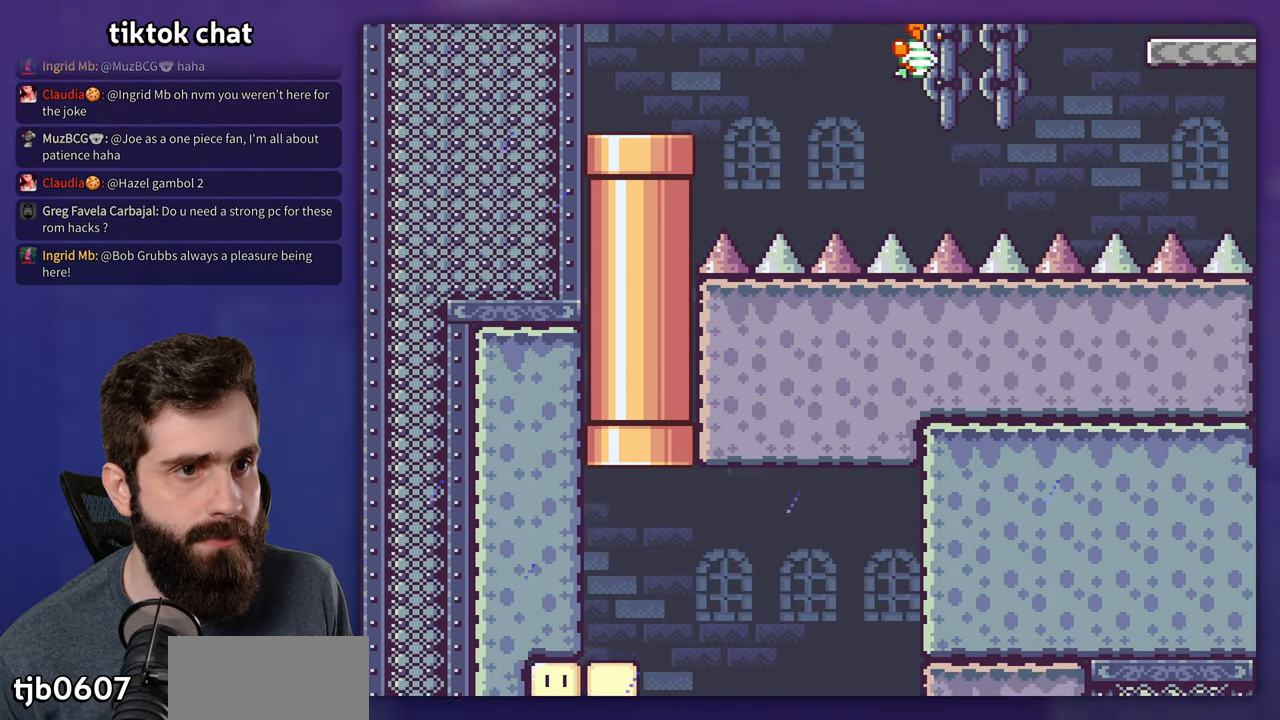
{"buttons": ["Y", "DPAD_RIGHT"], "events": [[34, "DPAD_UP", "up"], [200, "DPAD_RIGHT", "down"]]}
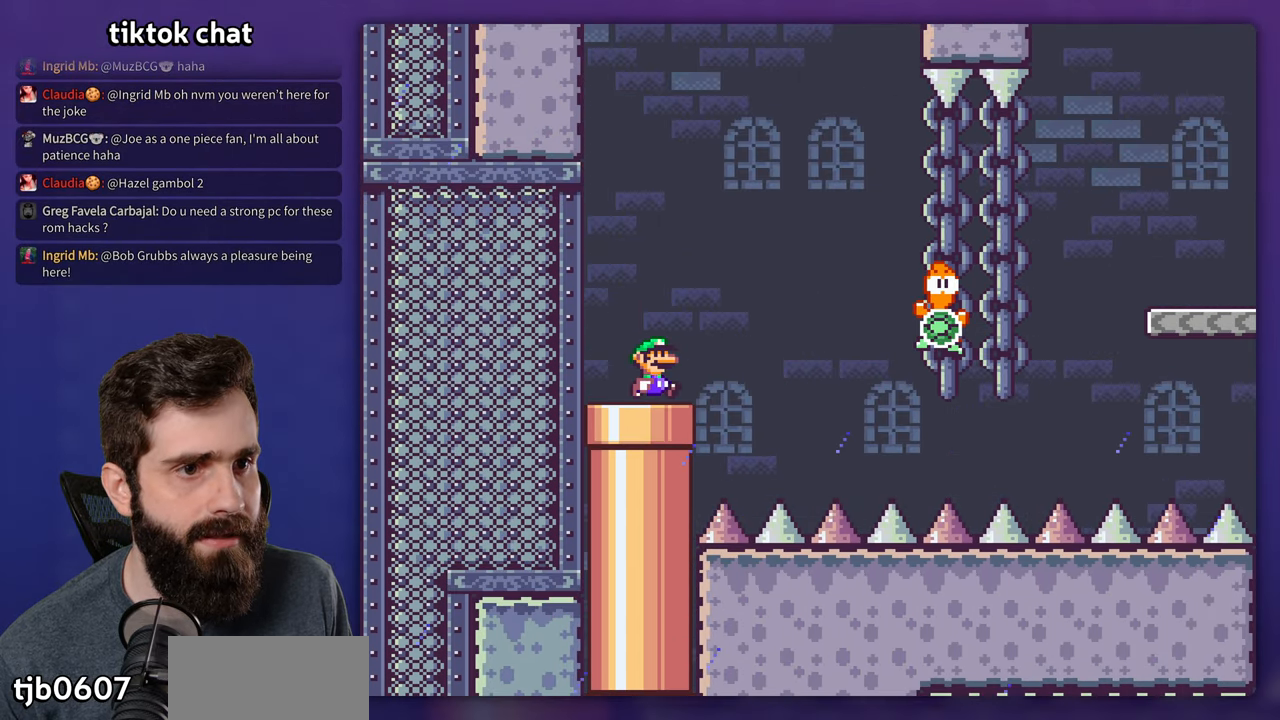
{"buttons": ["Y", "DPAD_RIGHT"], "events": []}
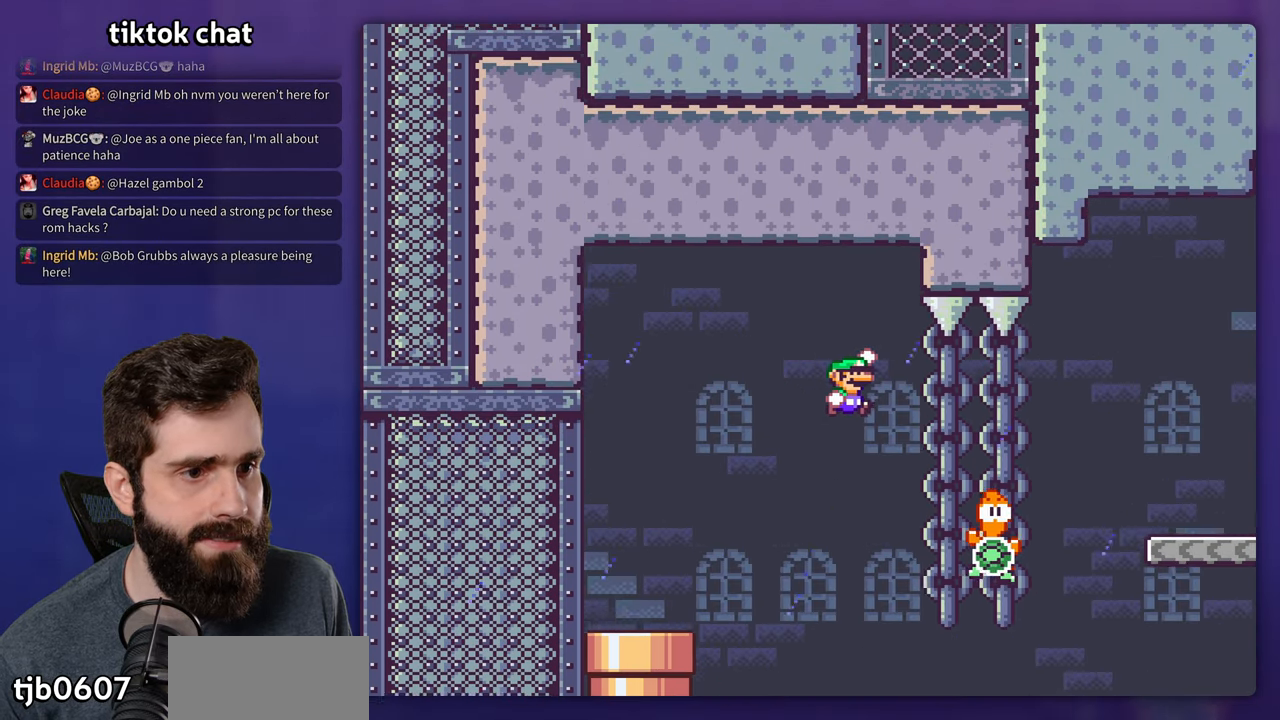
{"buttons": ["Y", "DPAD_RIGHT"], "events": []}
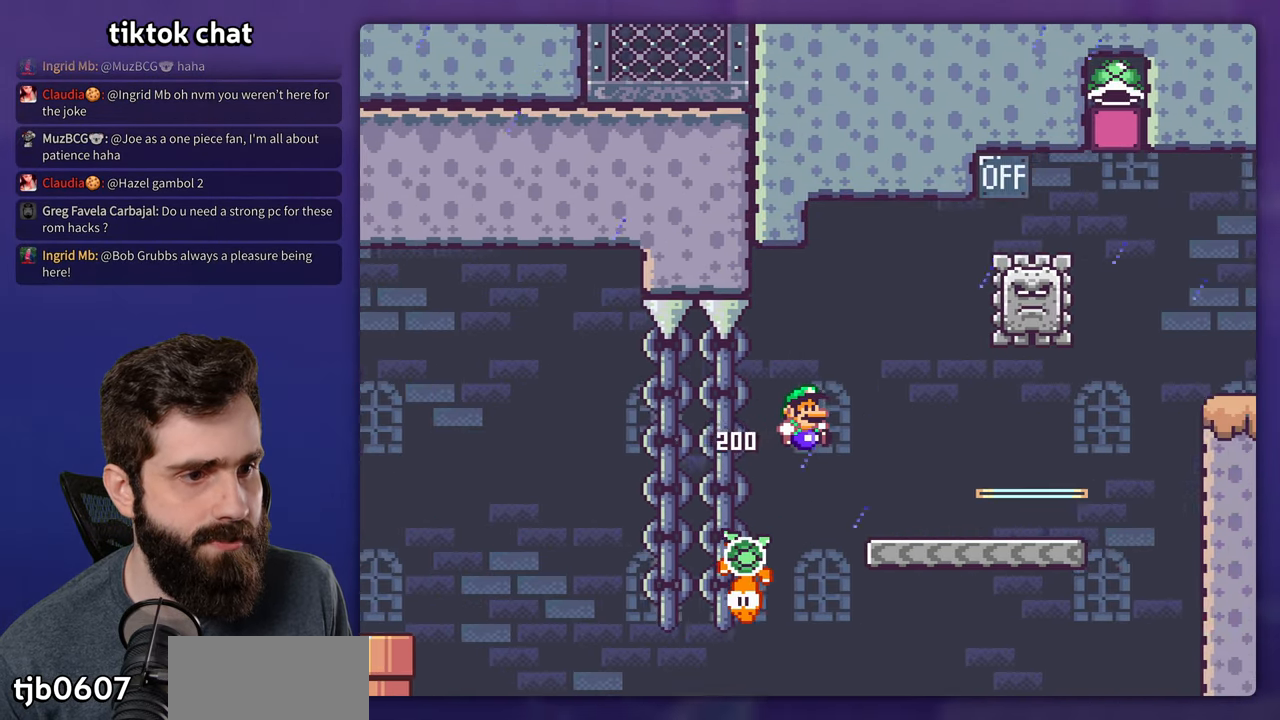
{"buttons": ["X", "DPAD_RIGHT"], "events": [[350, "X", "down"], [350, "Y", "up"]]}
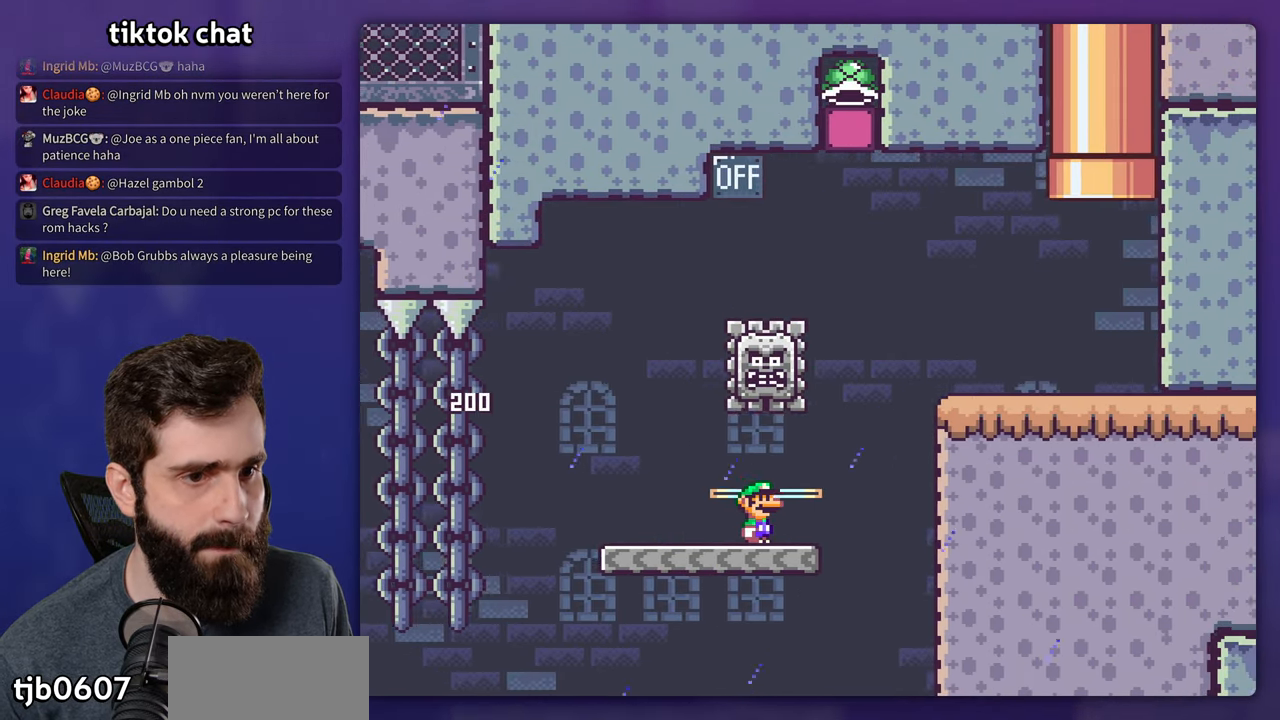
{"buttons": ["X"], "events": [[150, "DPAD_RIGHT", "up"]]}
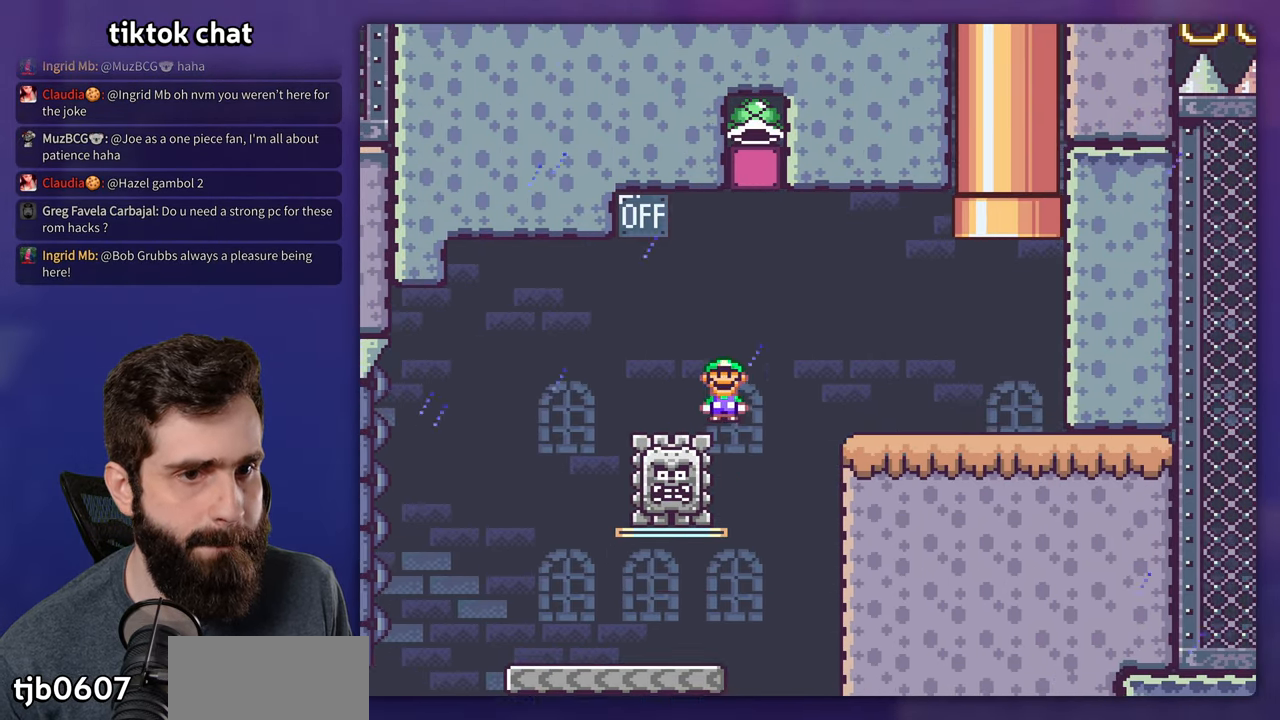
{"buttons": ["X", "DPAD_RIGHT"], "events": [[233, "DPAD_RIGHT", "down"]]}
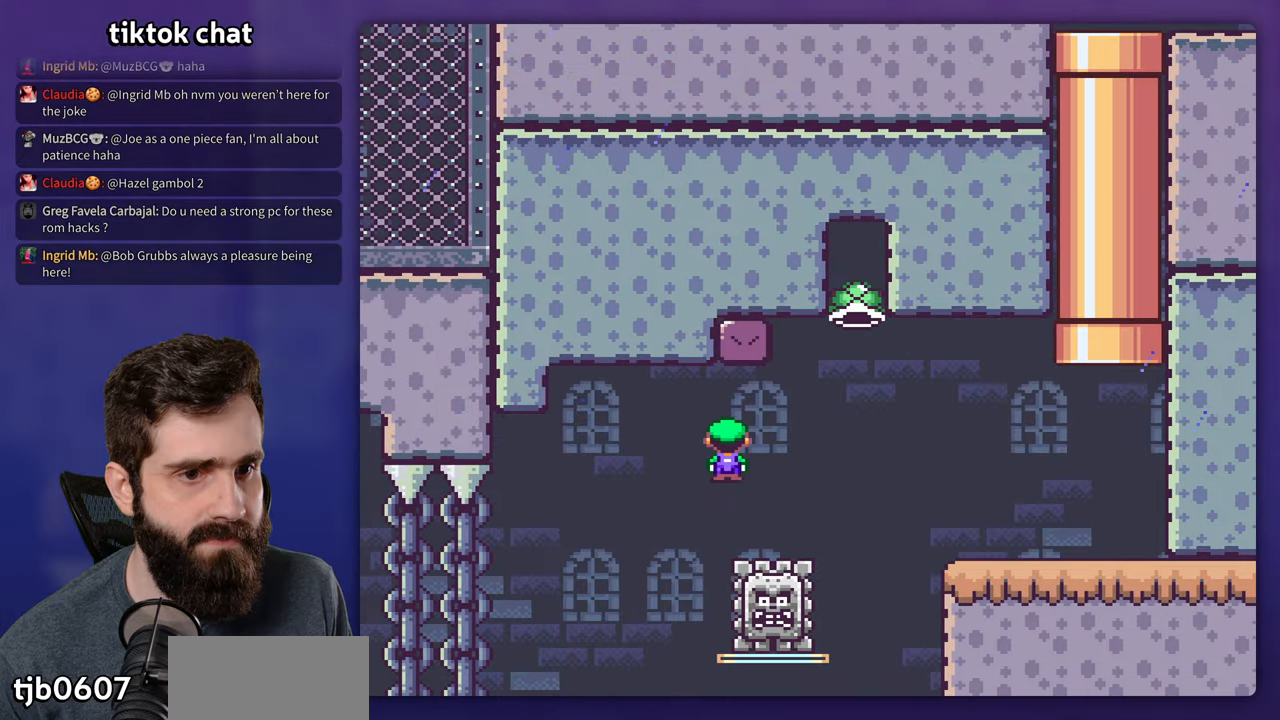
{"buttons": ["X", "DPAD_RIGHT"], "events": []}
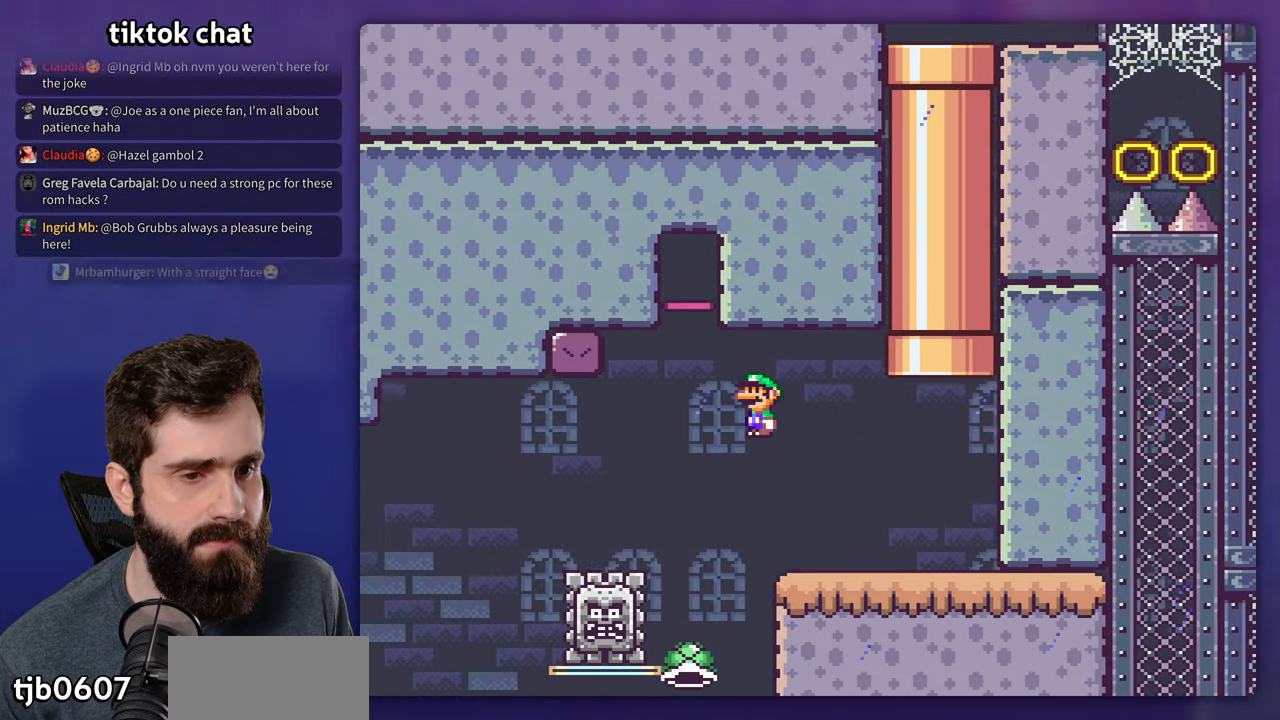
{"buttons": ["X"], "events": [[150, "DPAD_RIGHT", "up"]]}
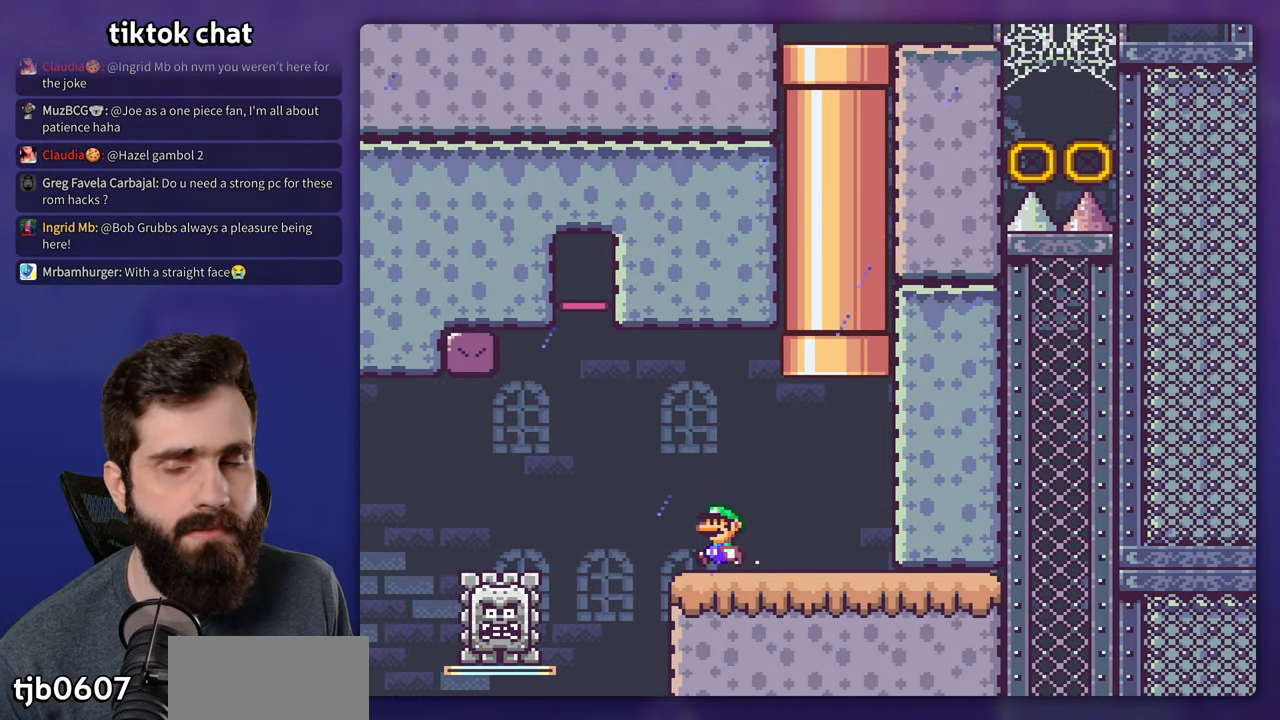
{"buttons": [], "events": [[166, "DPAD_RIGHT", "down"], [300, "DPAD_RIGHT", "up"], [333, "X", "up"]]}
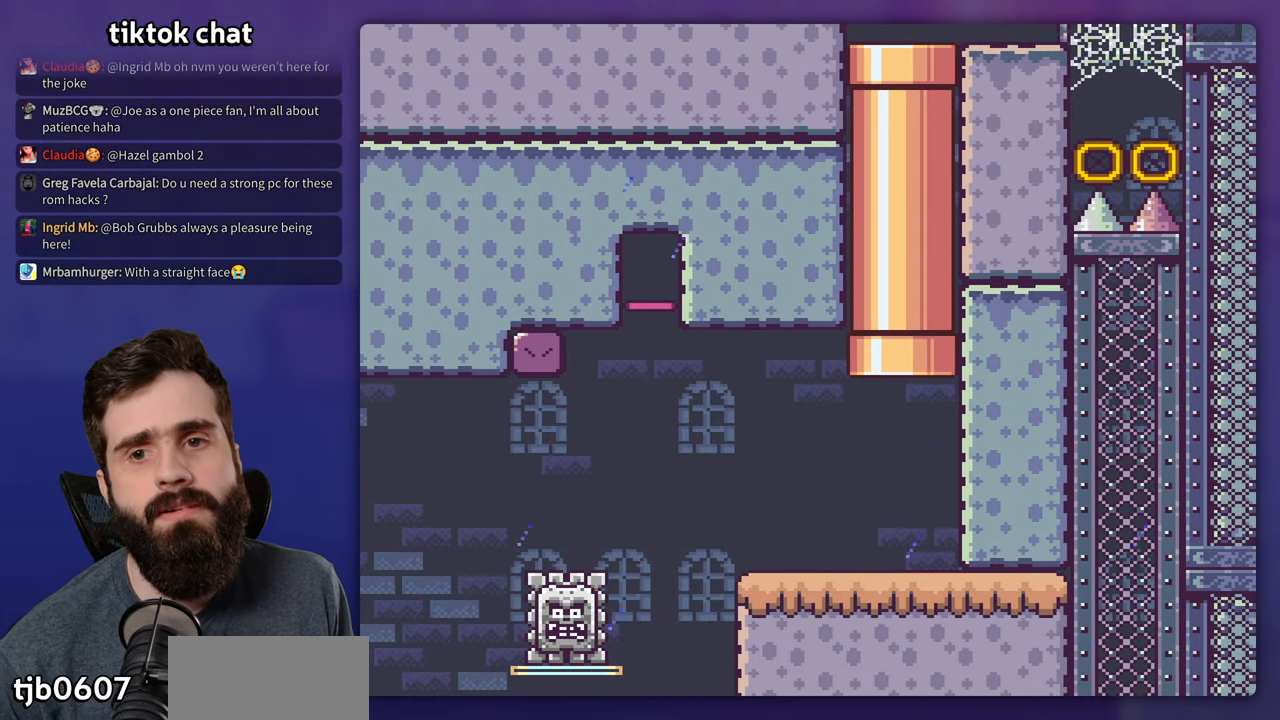
{"buttons": [], "events": []}
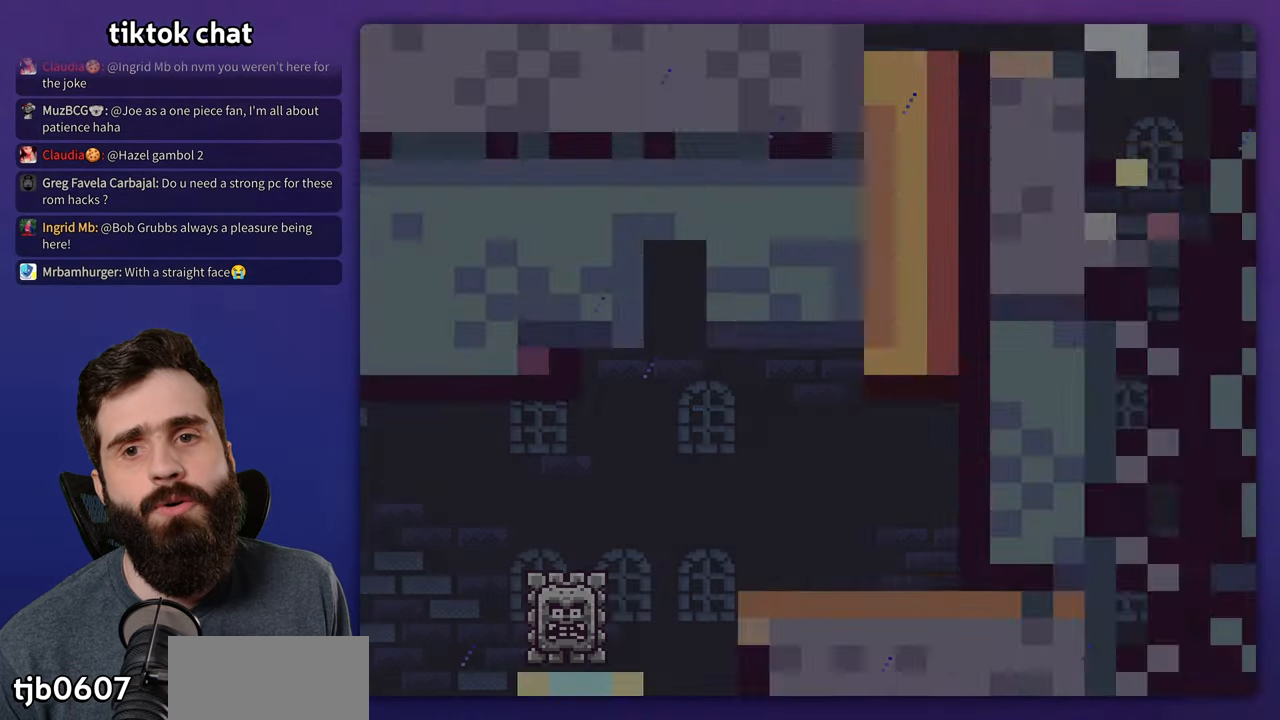
{"buttons": [], "events": []}
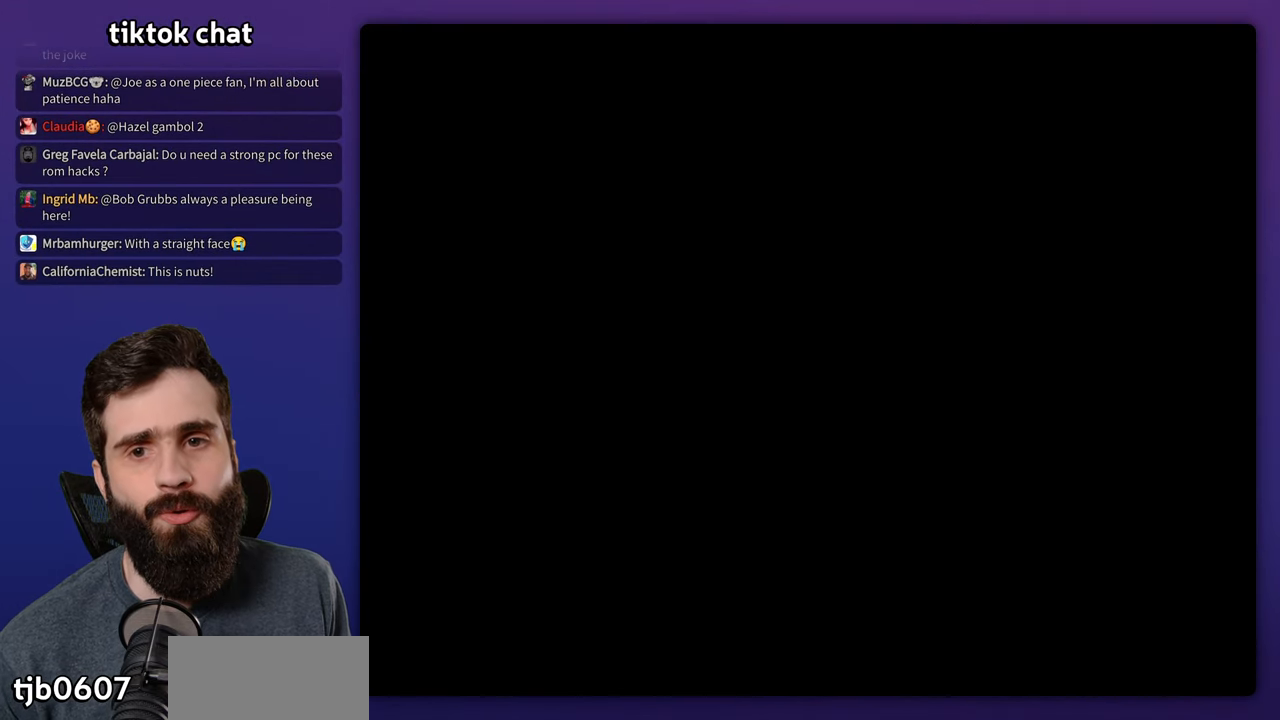
{"buttons": ["Y", "DPAD_RIGHT"], "events": [[466, "Y", "down"], [483, "DPAD_RIGHT", "down"]]}
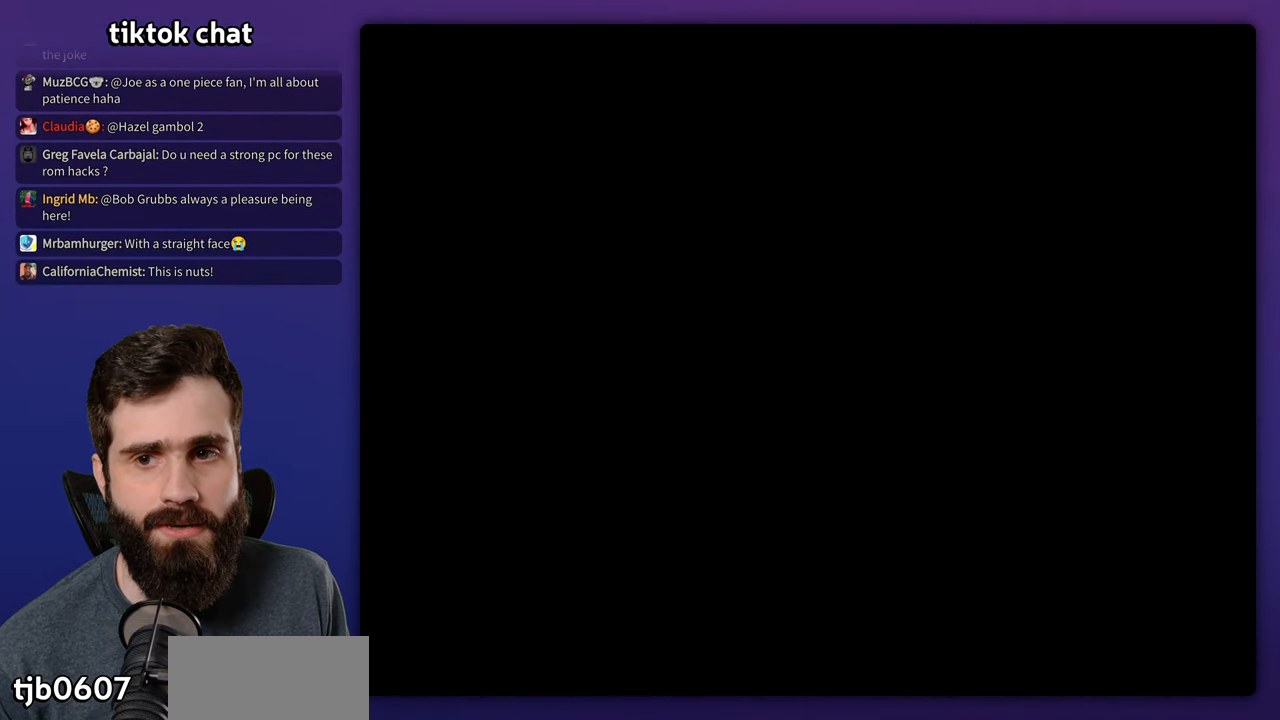
{"buttons": ["Y", "DPAD_RIGHT"], "events": [[100, "DPAD_RIGHT", "up"], [250, "DPAD_RIGHT", "down"]]}
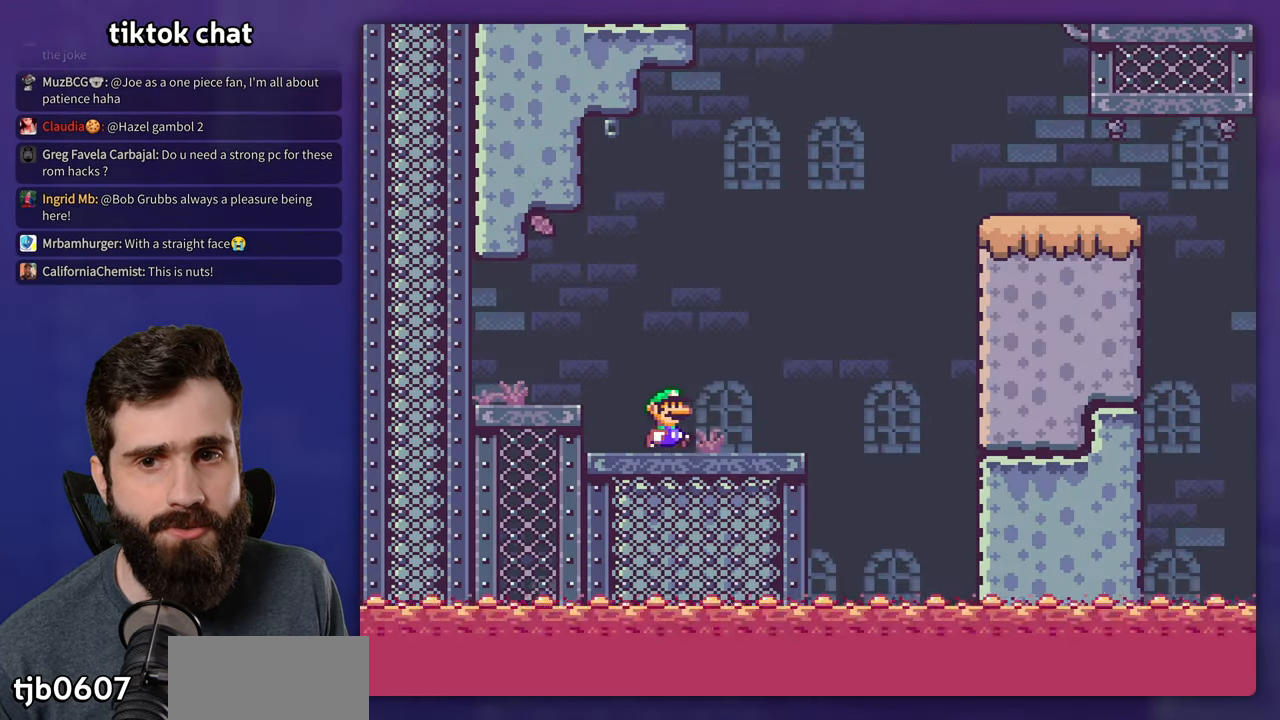
{"buttons": ["Y", "DPAD_RIGHT"], "events": []}
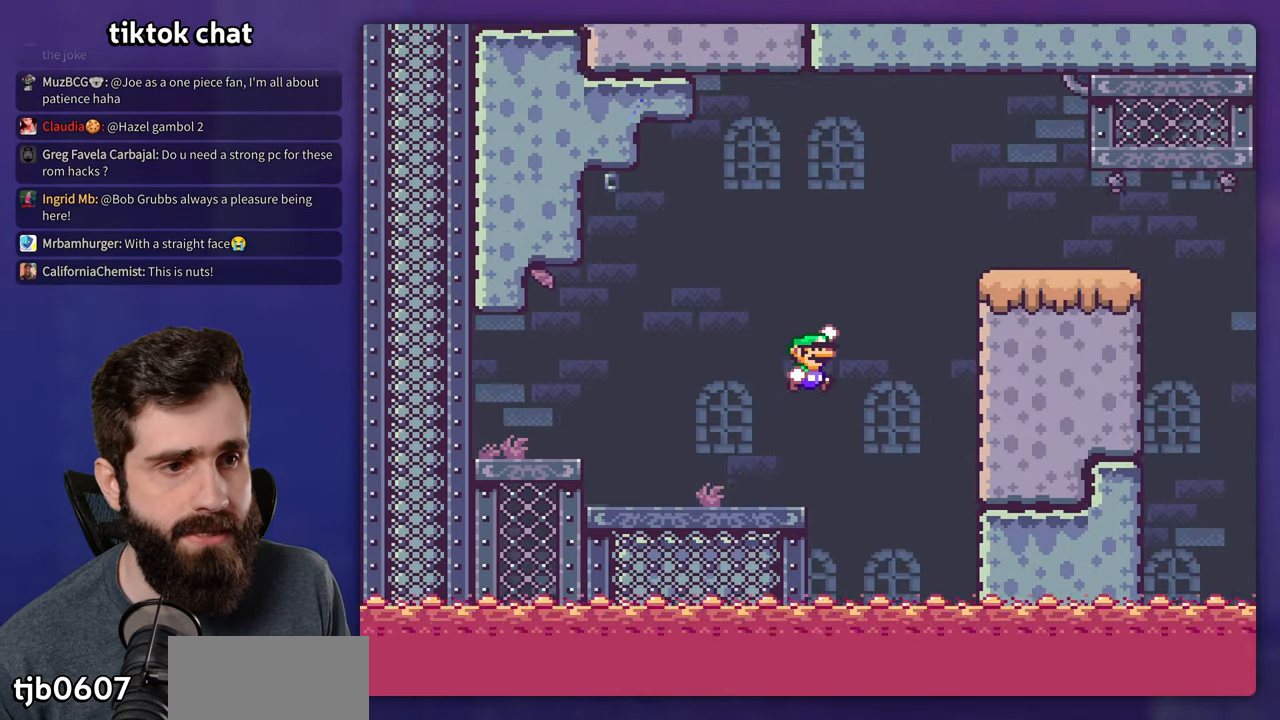
{"buttons": ["Y", "DPAD_RIGHT"], "events": []}
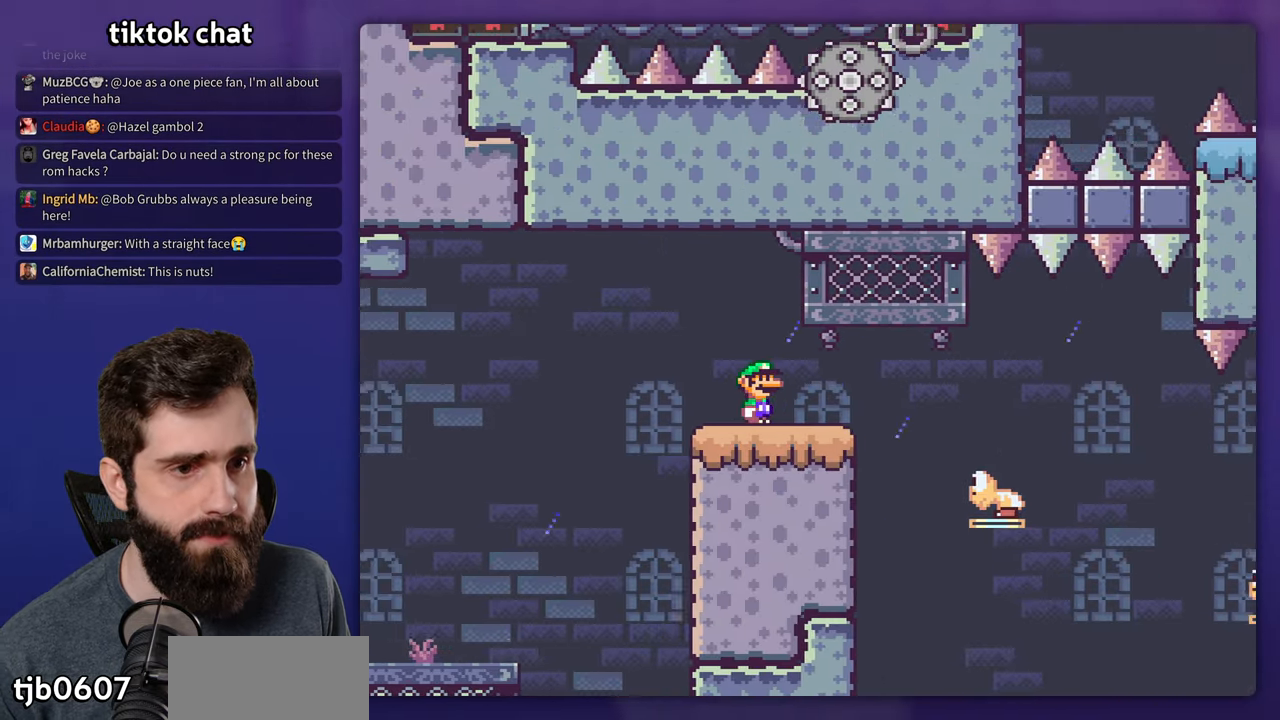
{"buttons": ["Y", "DPAD_RIGHT"], "events": []}